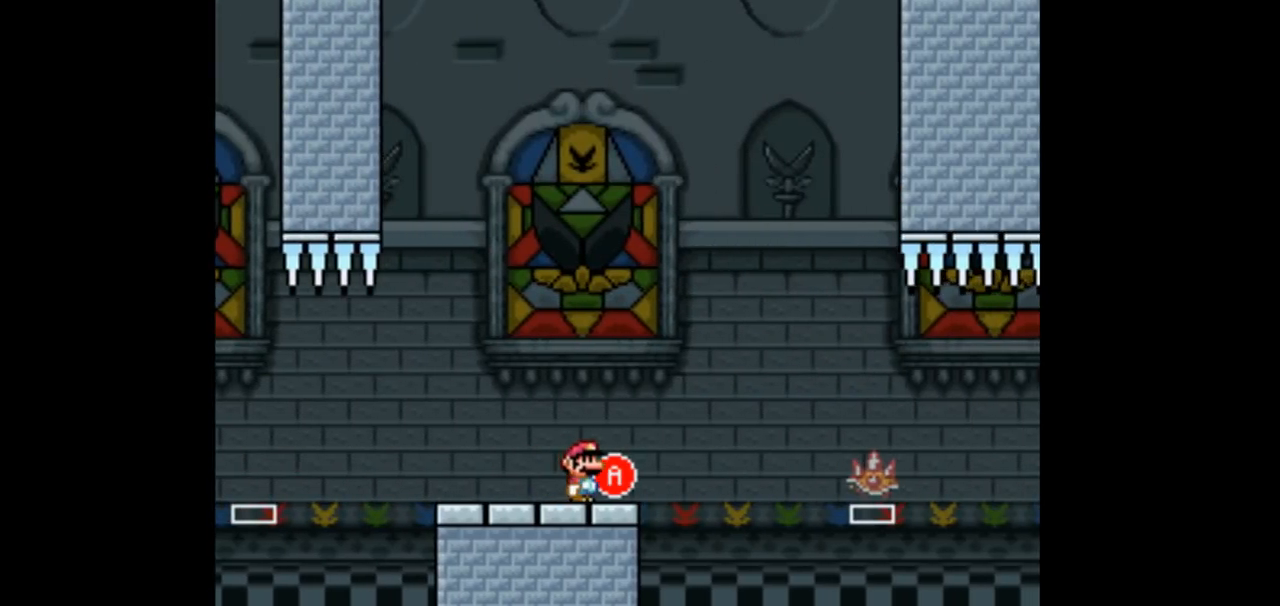
Gameplay with a controller (Nintendo layout); each line is a JSON object with the inputs held at the frame after it (dt_ms = milliseconds from this image to that frame). "events" lists button and stick changes between this image and that frame as [ms after this image, input, new state], when the widget could be followed in between. Not read: L3 R1 R3.
{"dt_ms": 500, "buttons": ["B", "Y", "DPAD_RIGHT"], "events": [[67, "DPAD_LEFT", "down"], [200, "B", "down"], [300, "DPAD_LEFT", "up"], [300, "DPAD_RIGHT", "down"]]}
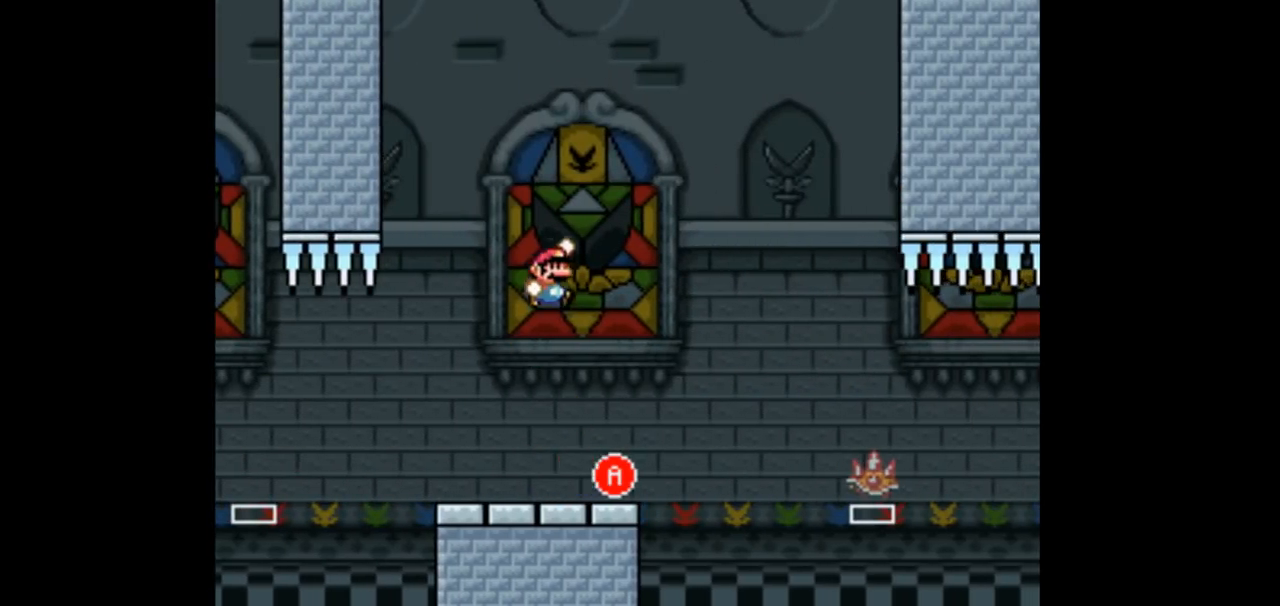
{"dt_ms": 500, "buttons": ["Y", "DPAD_LEFT"], "events": [[67, "DPAD_RIGHT", "up"], [100, "B", "up"], [100, "DPAD_LEFT", "down"]]}
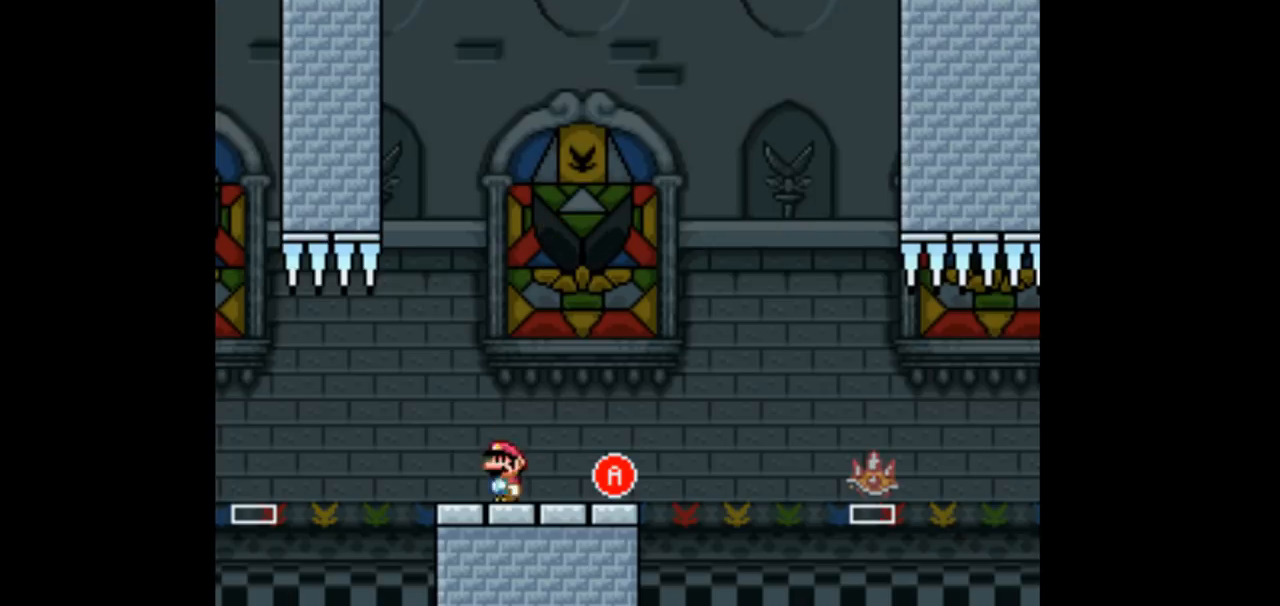
{"dt_ms": 500, "buttons": ["B", "Y", "DPAD_RIGHT"]}
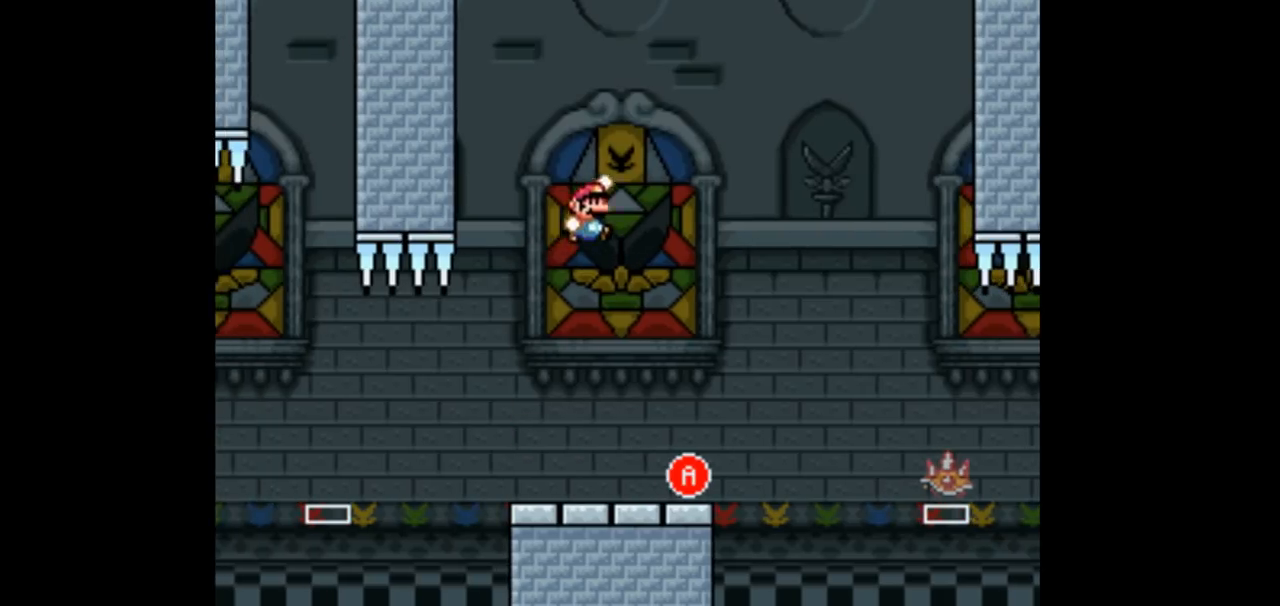
{"dt_ms": 1000, "buttons": ["Y", "DPAD_RIGHT"]}
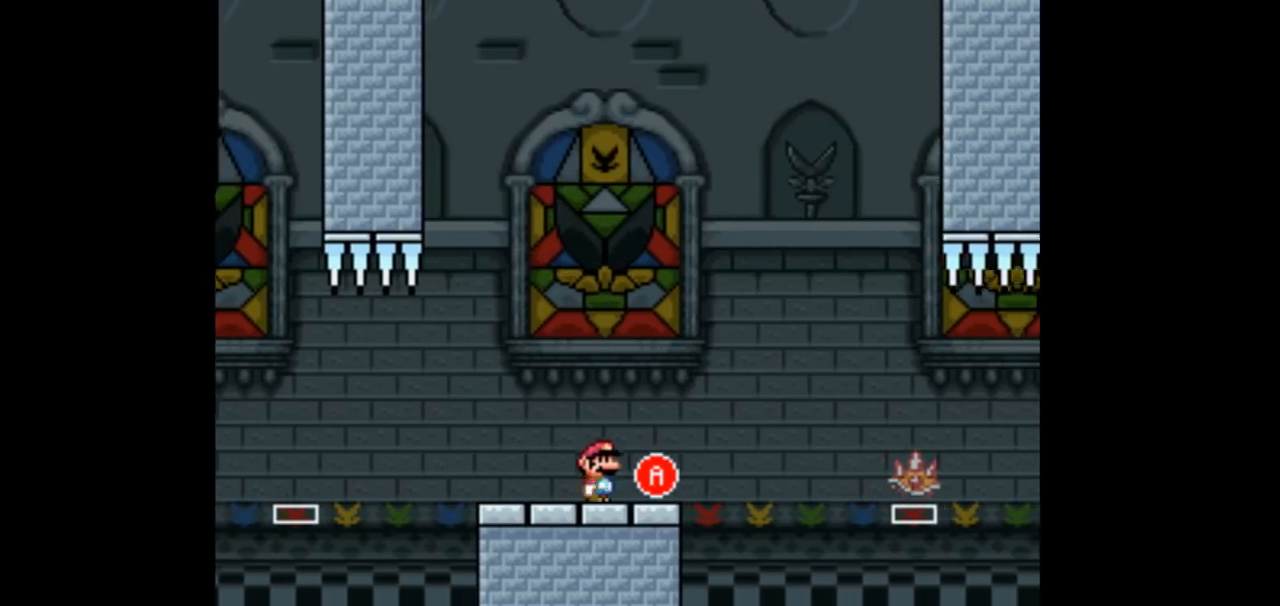
{"dt_ms": 500, "buttons": ["B", "Y", "DPAD_LEFT"], "events": [[67, "B", "down"], [333, "DPAD_LEFT", "down"], [333, "DPAD_RIGHT", "up"]]}
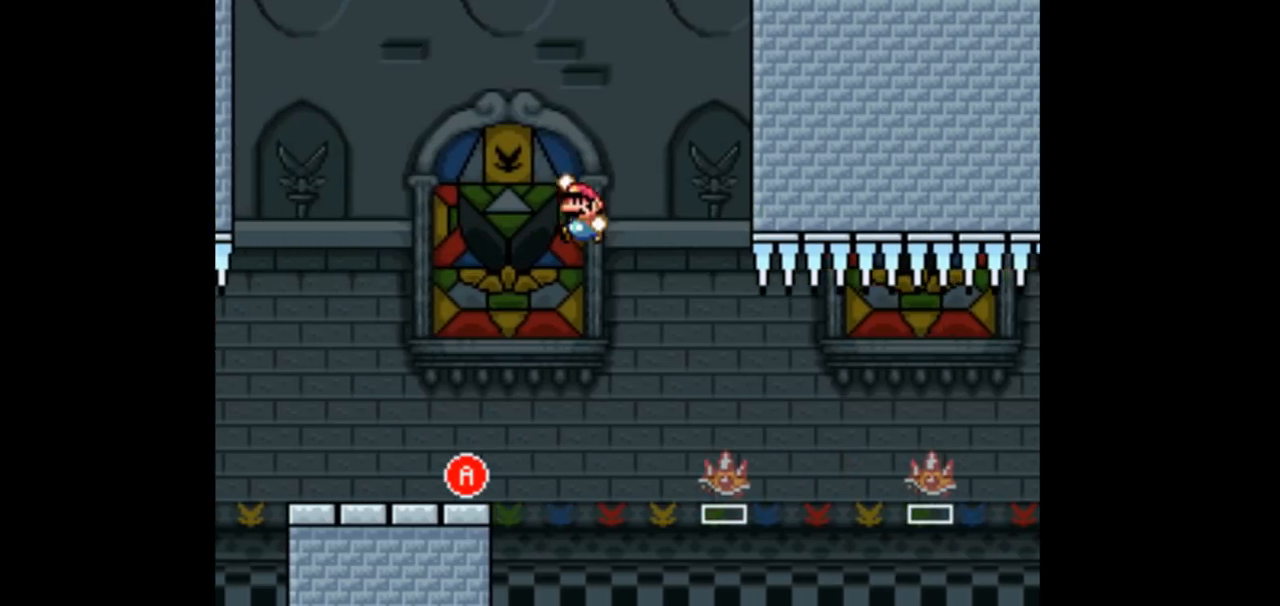
{"dt_ms": 500, "buttons": ["B", "Y", "DPAD_LEFT"], "events": []}